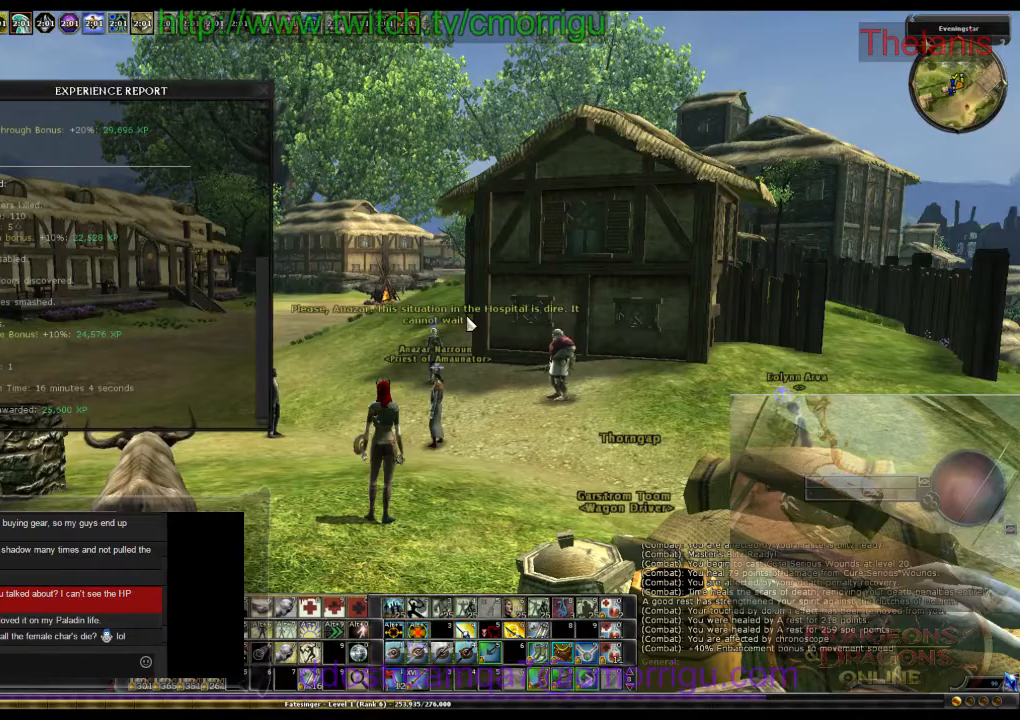
Gameplay with keyboard; each line is a JSON object with the keys held at the frame after it. "events" lists presses ("down") and releases ("up") of ".", "/", "0", "1", "2", "3", "4", "5", "6", "7", "8", "9", "a", "b", "backslash", "backspace", "c", "caps_lock", "comma", "ctrl_l", "ctrl_r", "d", "e", "equals", "escape", "f", "f1", "f10", "f11", "f12", "f2", "f3", "f4", "f5", "f6", "f7", "f8", "f9", "g", "h", "i", "j", "k", "l", "lbracket", "m", "minus", "n", "o", "p", "q", "quote", "r", "rbracket", "return", "s", "semicolon", "shift_l", "shift_r", "space", "t", "tab", "tilde", "u", "v", "w", "x", "y" and "z" between this image and that frame as [ms after this image, input, new state], when the widget could be followed in between. No other keys are recorded. Mouse input is not recorded.
{"keys": [], "events": [[67, "x", "down"], [234, "x", "up"]]}
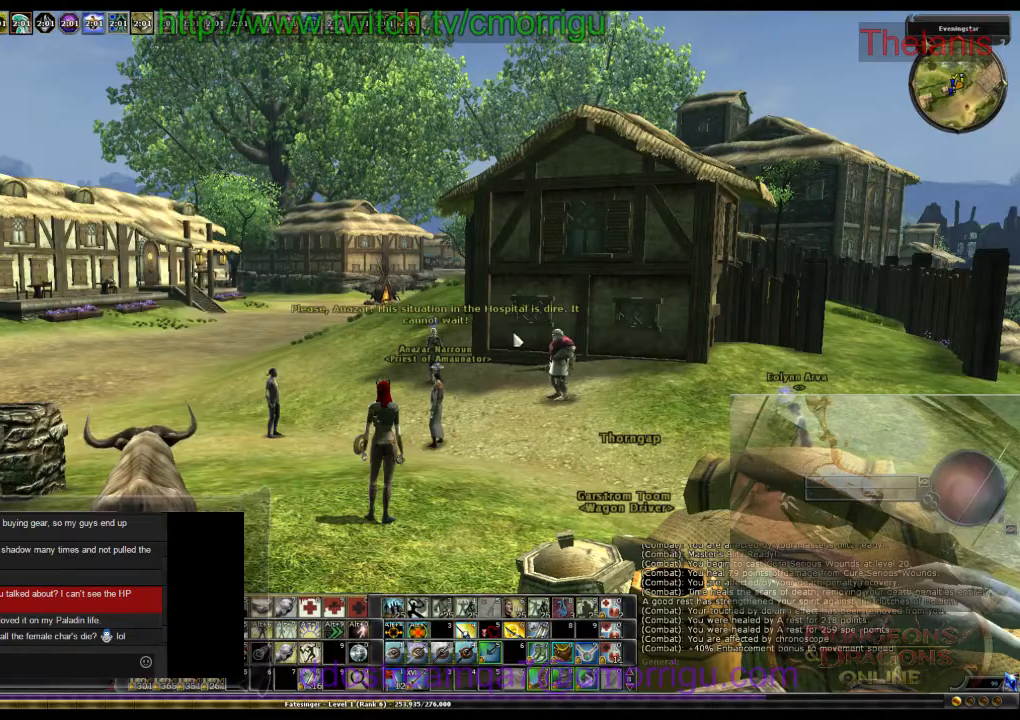
{"keys": [], "events": []}
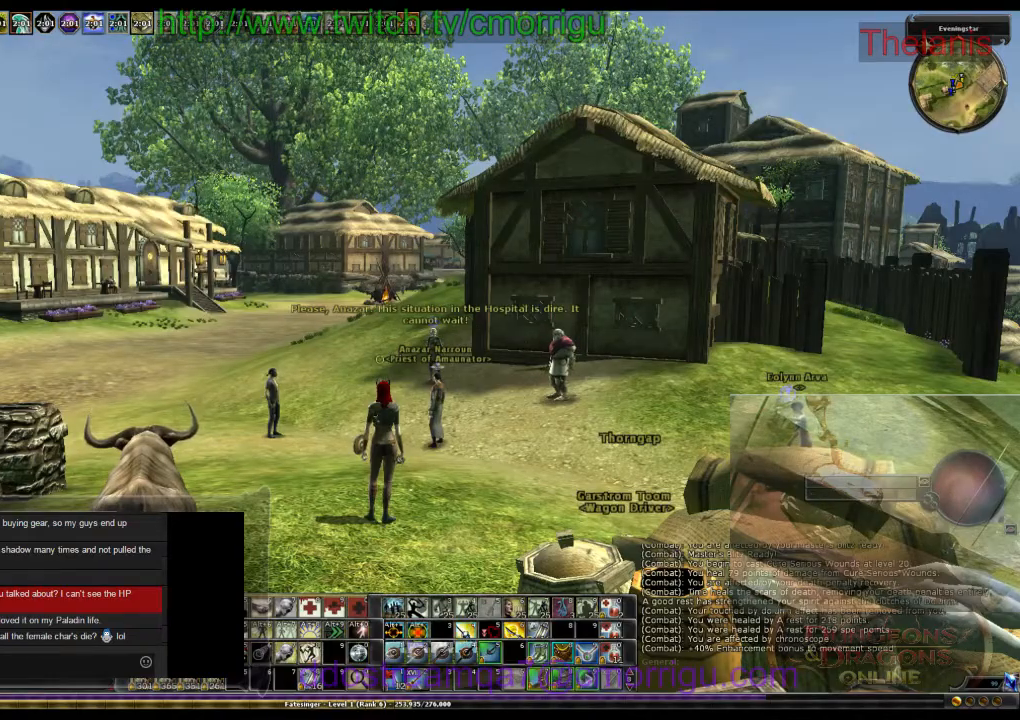
{"keys": ["w"], "events": [[467, "w", "down"]]}
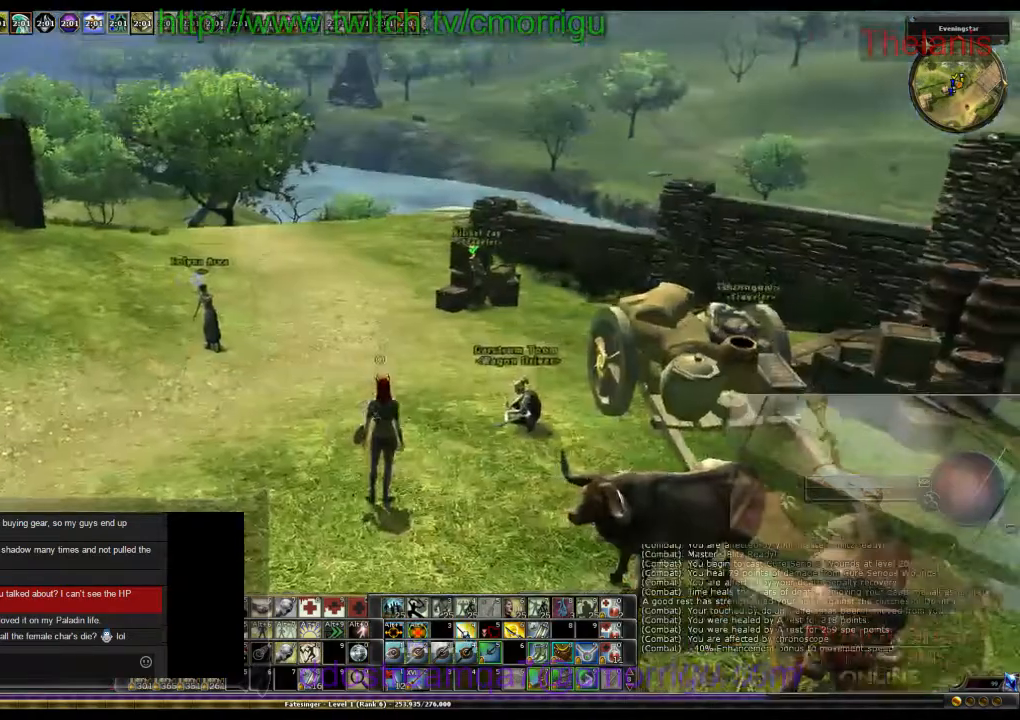
{"keys": ["w"], "events": [[100, "a", "down"], [367, "a", "up"]]}
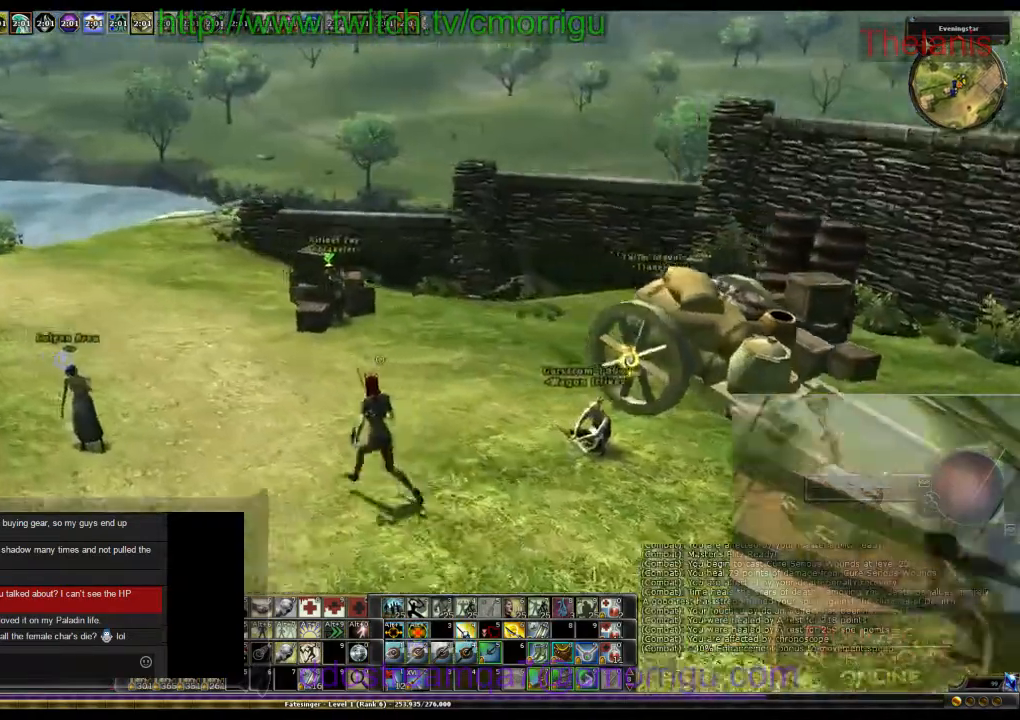
{"keys": [], "events": [[300, "w", "up"]]}
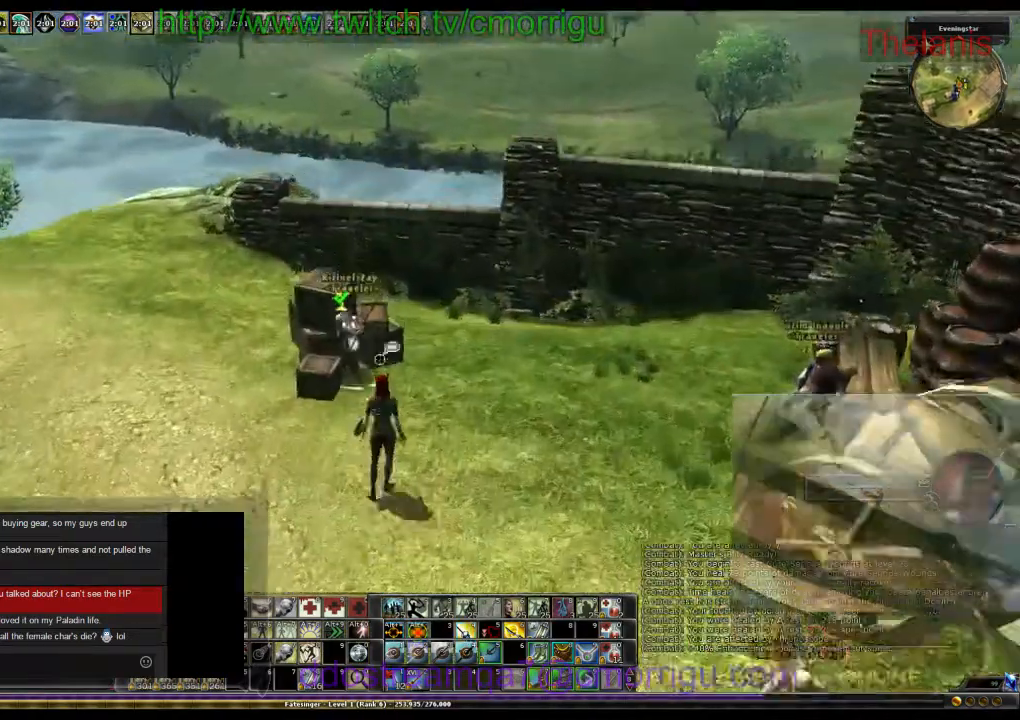
{"keys": [], "events": [[100, "w", "down"], [267, "w", "up"]]}